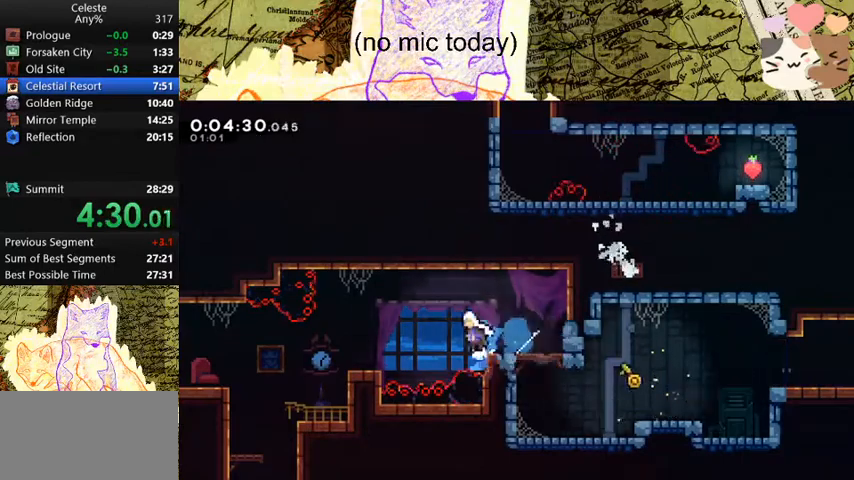
Gameplay with keyboard; each line is a JSON object with the keys held at the frame after it. "events" lists presses ("down") and releases ("up") of "a", "d", "dash", "demo", "grab", "jump", "map", "menu", "s", "space" and "w" between this image and that frame as [ms after this image, input, new state], when the widget could be followed in between. No other keys are recorded. Mouse input is not recorded. Key names are as the overlay labels them; some are game actions (e.g. jump) rather than physical keys.
{"keys": ["s"], "events": [[33, "dash", "up"], [333, "dash", "down"], [367, "a", "up"], [500, "dash", "up"]]}
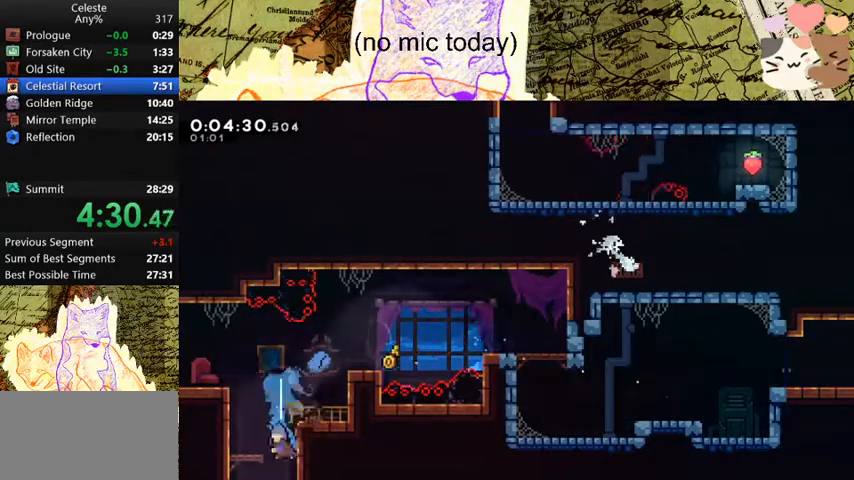
{"keys": ["s"], "events": []}
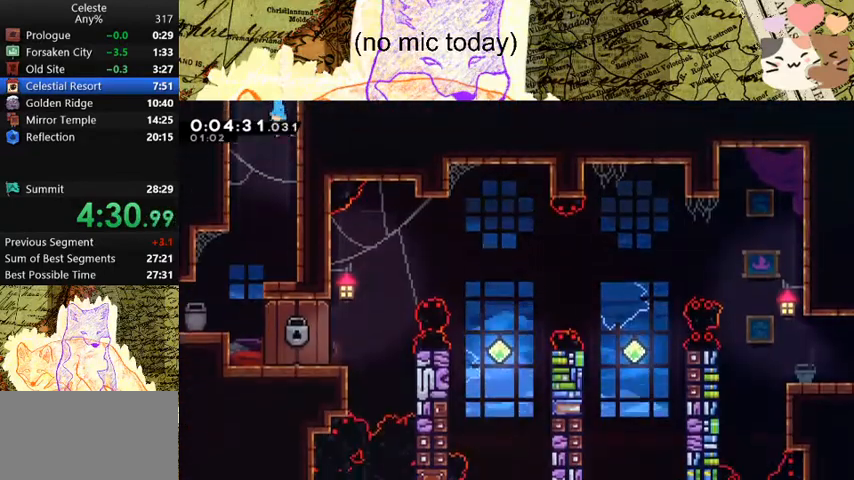
{"keys": ["s"], "events": [[167, "a", "down"], [233, "dash", "down"], [400, "dash", "up"], [467, "a", "up"]]}
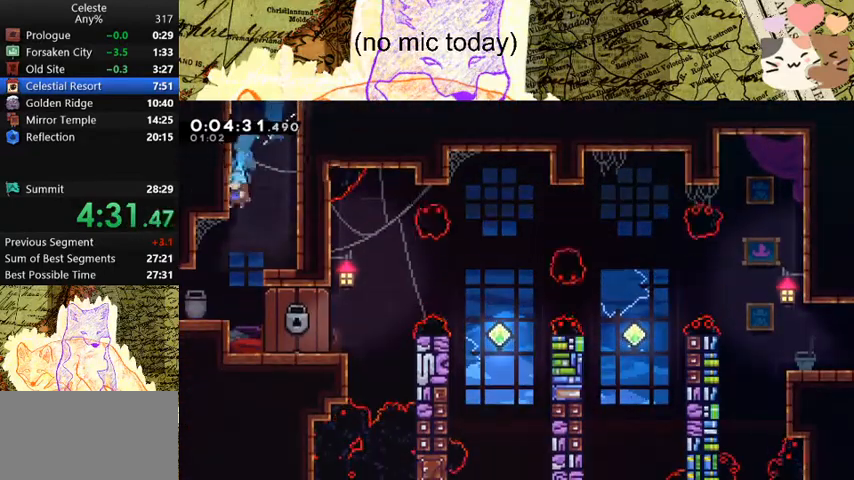
{"keys": ["w"], "events": [[300, "s", "up"], [333, "dash", "down"], [333, "w", "down"], [467, "dash", "up"]]}
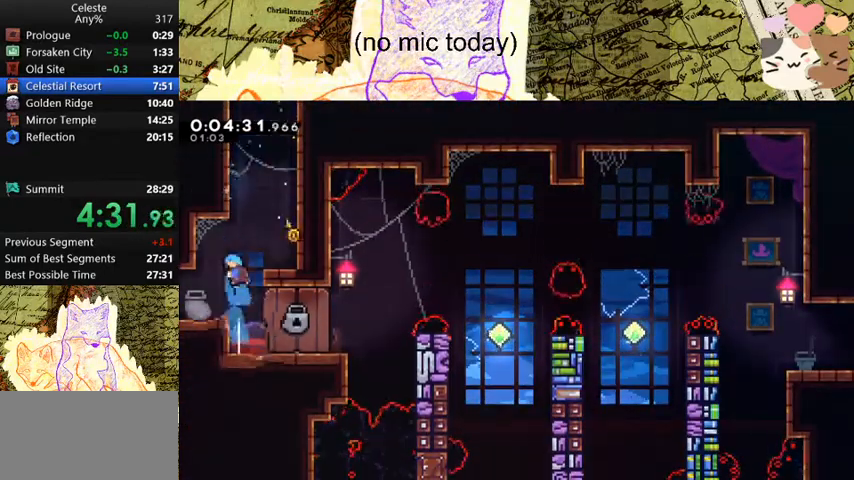
{"keys": ["w"], "events": []}
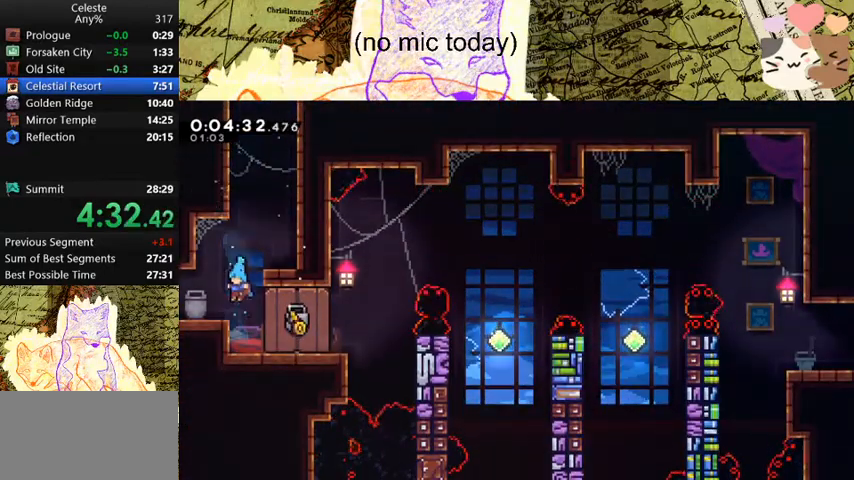
{"keys": [], "events": [[133, "d", "down"], [200, "dash", "down"], [333, "d", "up"], [333, "dash", "up"], [333, "w", "up"]]}
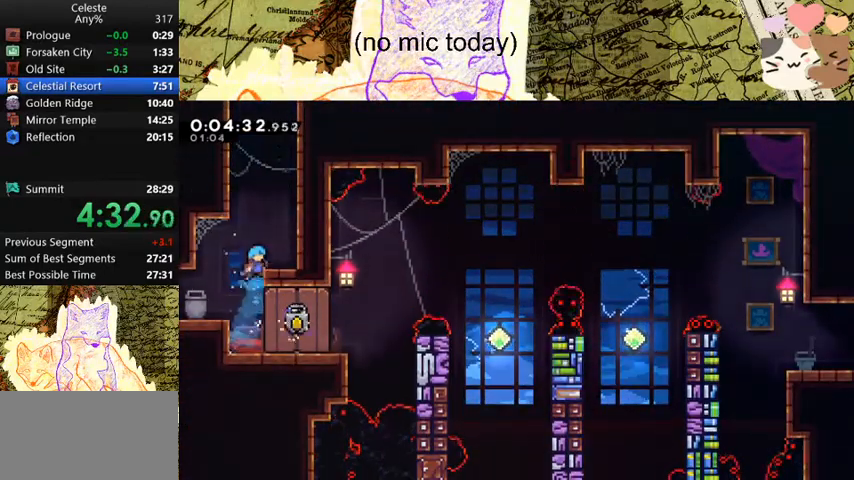
{"keys": ["a", "dash", "s"], "events": [[400, "a", "down"], [400, "dash", "down"], [400, "s", "down"]]}
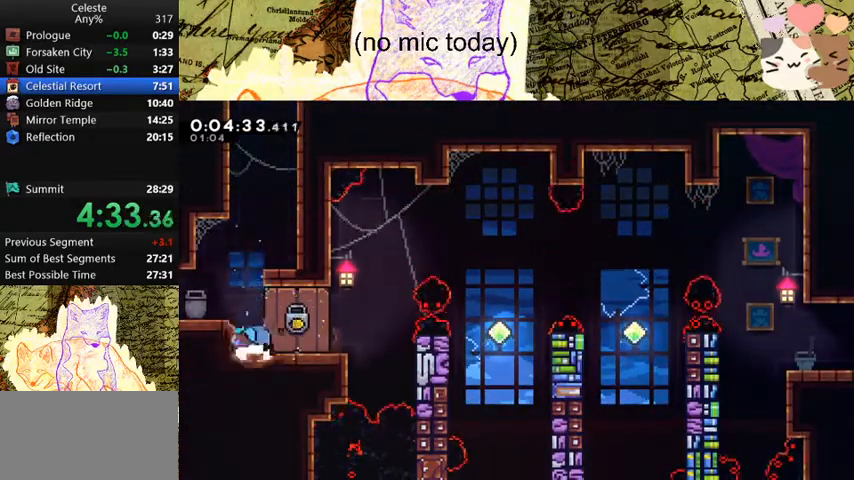
{"keys": ["d", "space"], "events": [[33, "dash", "up"], [133, "a", "up"], [133, "d", "down"], [167, "dash", "down"], [333, "dash", "up"], [333, "space", "down"], [367, "s", "up"]]}
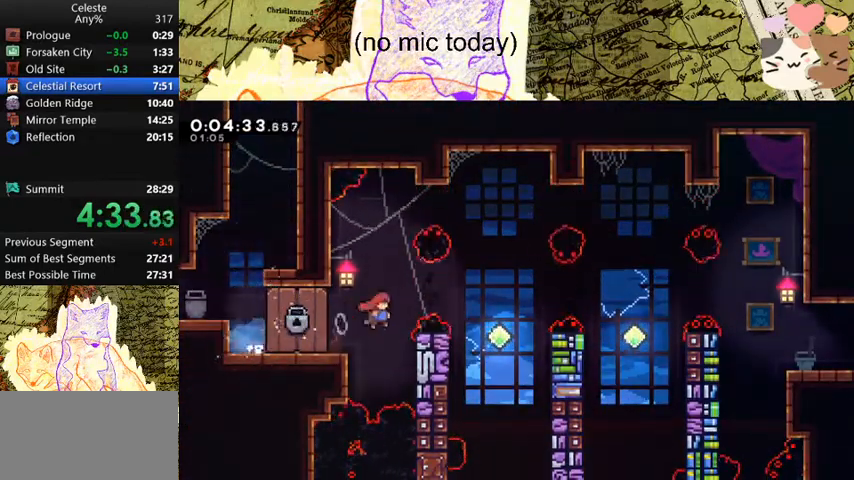
{"keys": ["d", "space"], "events": [[233, "dash", "down"], [233, "w", "down"], [433, "dash", "up"], [433, "w", "up"]]}
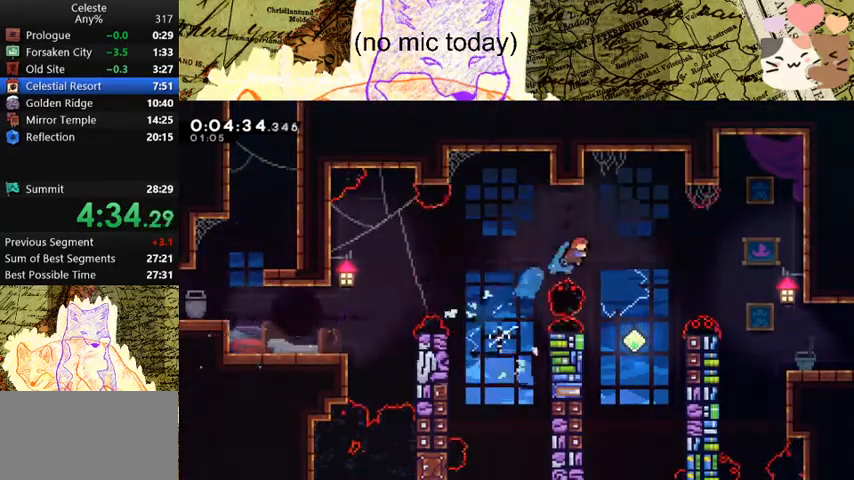
{"keys": ["d"], "events": [[167, "dash", "down"], [200, "space", "up"], [400, "dash", "up"]]}
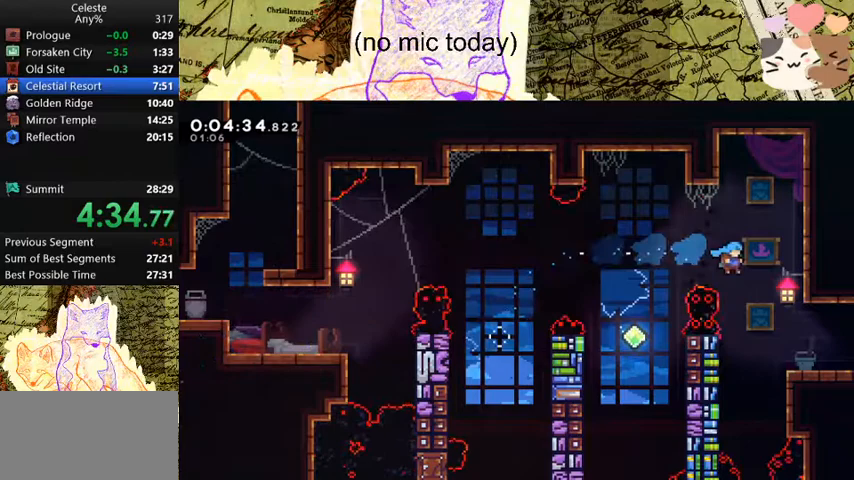
{"keys": ["d"], "events": [[267, "s", "down"], [333, "dash", "down"], [467, "dash", "up"], [467, "s", "up"], [467, "space", "down"], [500, "space", "up"]]}
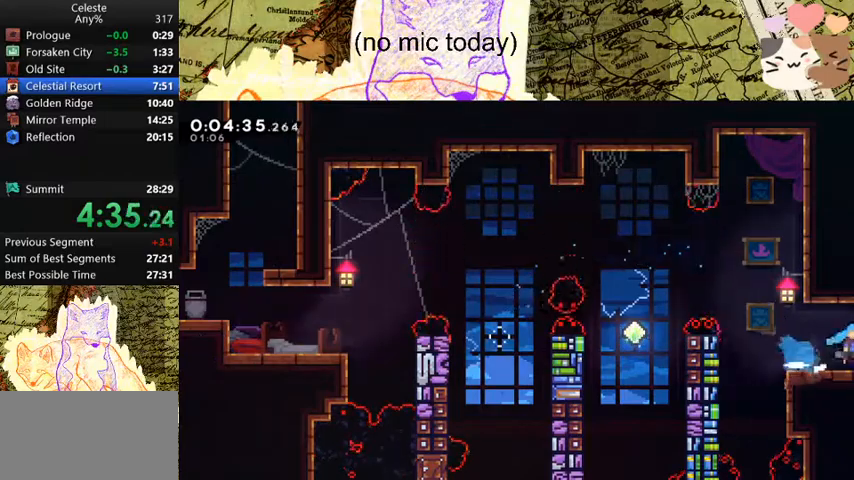
{"keys": ["d"], "events": []}
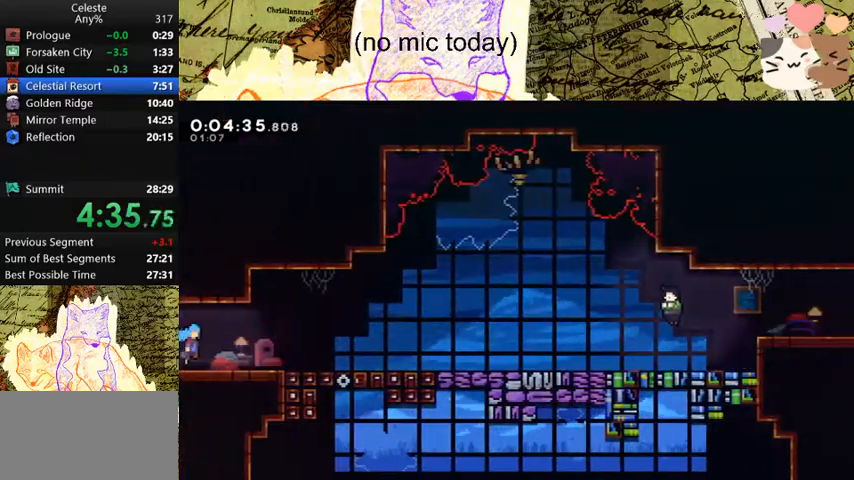
{"keys": ["d", "dash", "s"], "events": [[267, "space", "down"], [400, "s", "down"], [433, "dash", "down"], [433, "space", "up"]]}
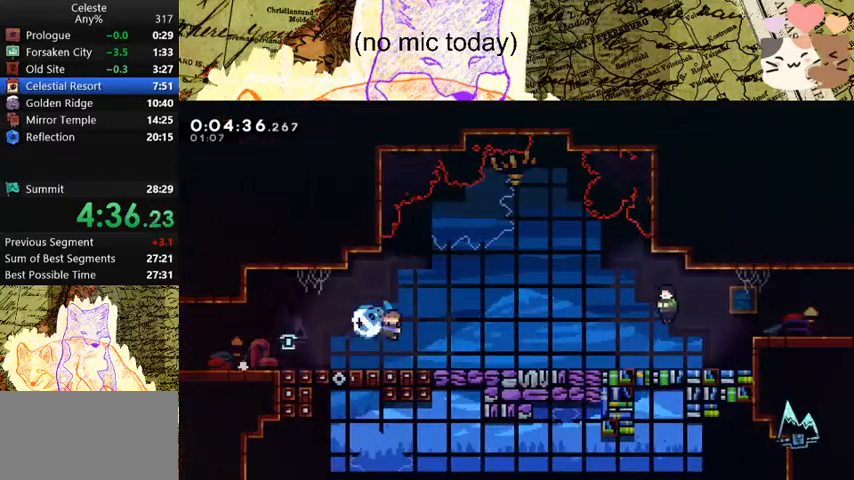
{"keys": ["d", "menu"], "events": [[100, "dash", "up"], [133, "space", "down"], [200, "dash", "down"], [200, "space", "up"], [333, "dash", "up"], [333, "s", "up"], [400, "demo", "down"], [400, "menu", "down"], [500, "demo", "up"]]}
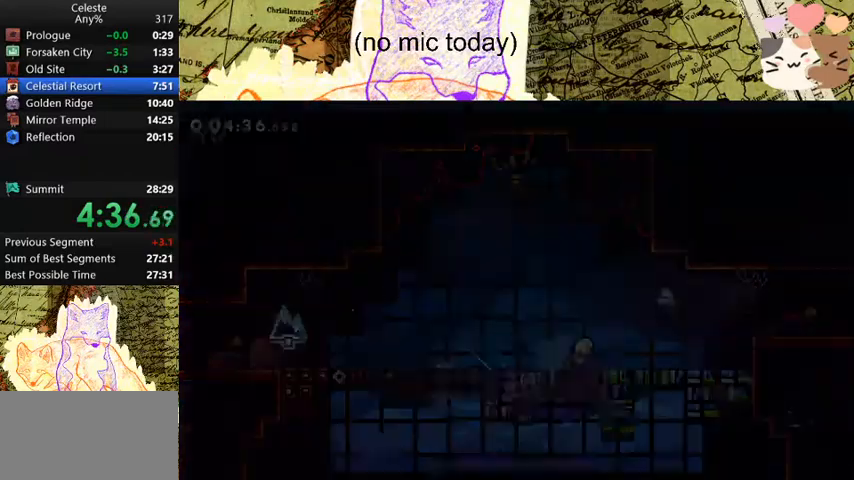
{"keys": ["d", "space"], "events": [[67, "menu", "up"], [500, "space", "down"]]}
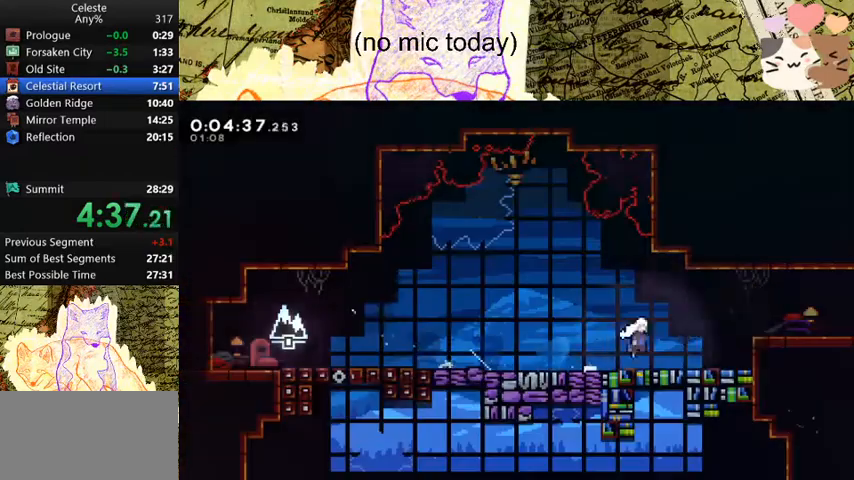
{"keys": ["d", "space"], "events": [[133, "space", "up"], [267, "space", "down"]]}
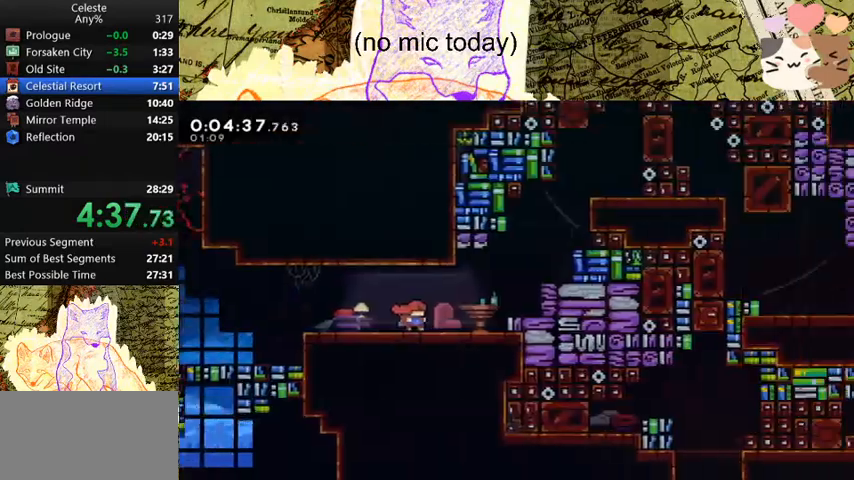
{"keys": ["d"], "events": [[300, "space", "up"]]}
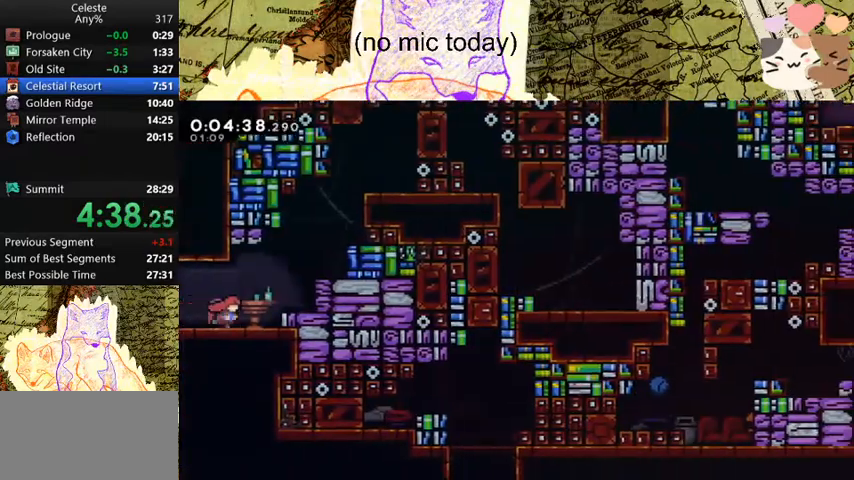
{"keys": ["space", "w"], "events": [[33, "space", "down"], [500, "d", "up"], [500, "w", "down"]]}
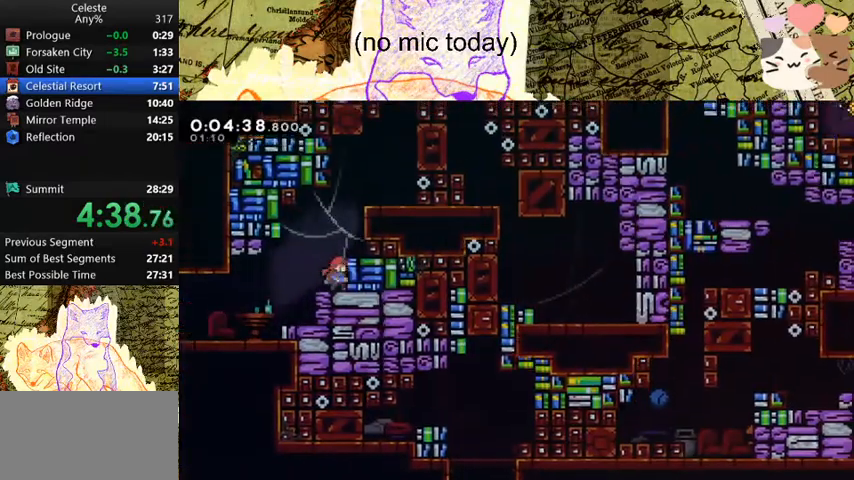
{"keys": ["d", "space"], "events": [[33, "dash", "down"], [33, "space", "up"], [300, "d", "down"], [300, "dash", "up"], [300, "space", "down"], [300, "w", "up"]]}
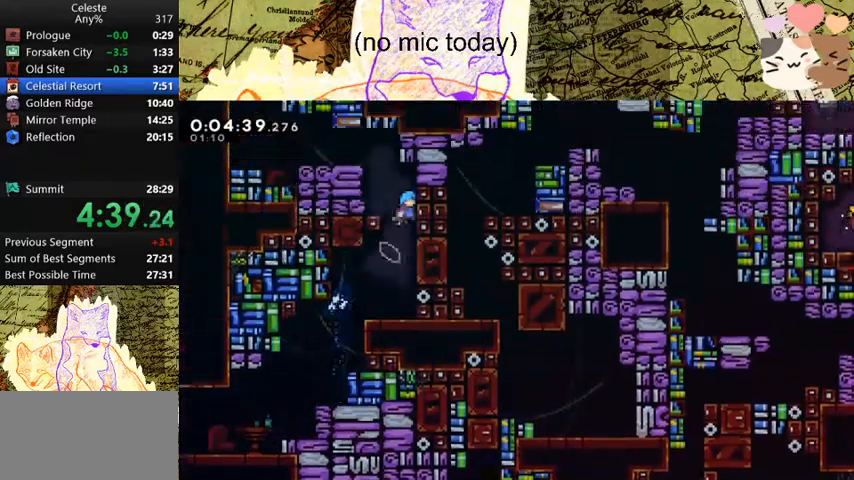
{"keys": ["a", "dash"], "events": [[33, "space", "up"], [100, "a", "down"], [100, "d", "up"], [100, "space", "down"], [267, "space", "up"], [467, "dash", "down"]]}
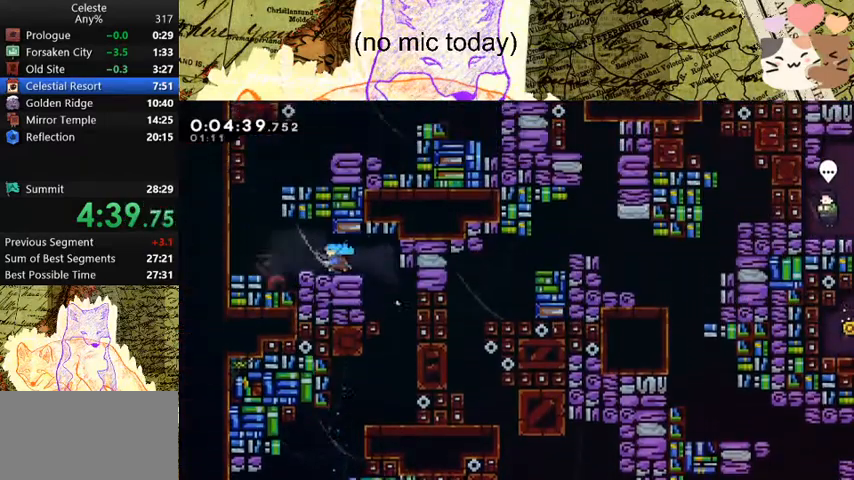
{"keys": ["d", "space"], "events": [[100, "dash", "up"], [200, "a", "up"], [200, "dash", "down"], [200, "w", "down"], [400, "dash", "up"], [433, "d", "down"], [433, "space", "down"], [433, "w", "up"]]}
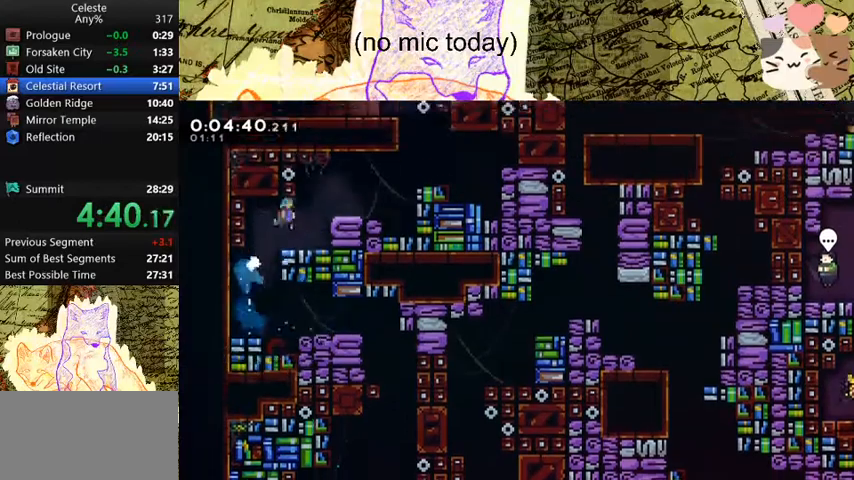
{"keys": ["space", "w"], "events": [[33, "space", "up"], [400, "space", "down"], [467, "w", "down"], [500, "d", "up"]]}
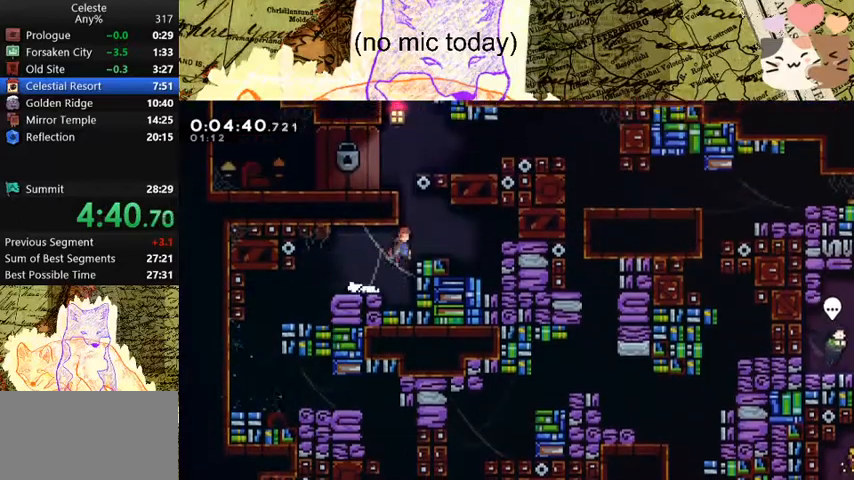
{"keys": [], "events": [[67, "dash", "down"], [100, "space", "up"], [233, "dash", "up"], [300, "d", "down"], [300, "w", "up"], [433, "d", "up"]]}
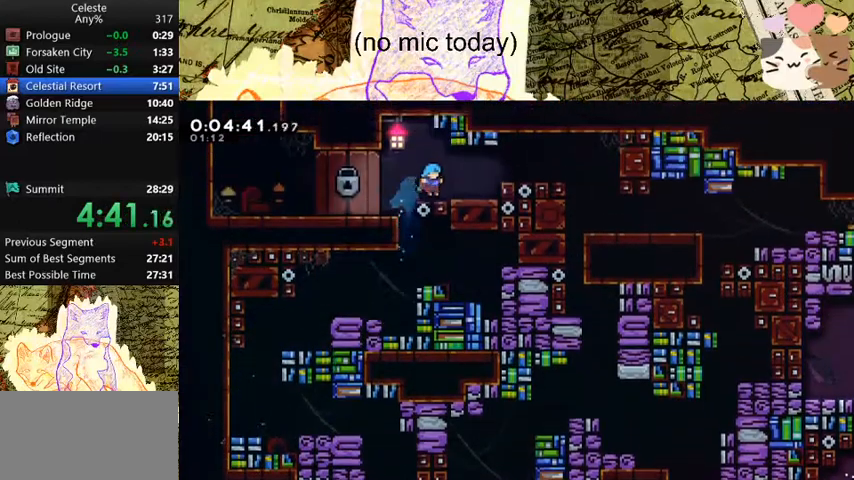
{"keys": ["d"], "events": [[33, "d", "down"], [67, "dash", "down"], [267, "dash", "up"], [267, "space", "down"], [300, "dash", "down"], [300, "space", "up"], [500, "dash", "up"]]}
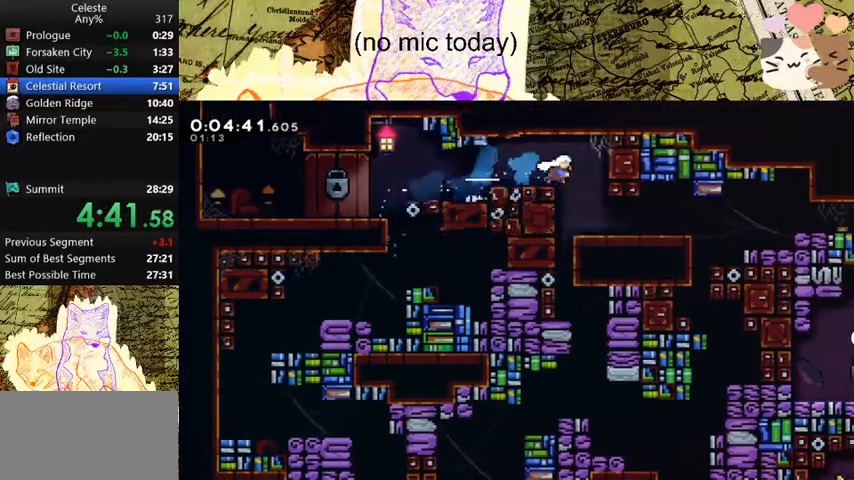
{"keys": ["d"], "events": [[33, "d", "up"], [33, "dash", "down"], [33, "s", "down"], [267, "dash", "up"], [267, "s", "up"], [400, "d", "down"]]}
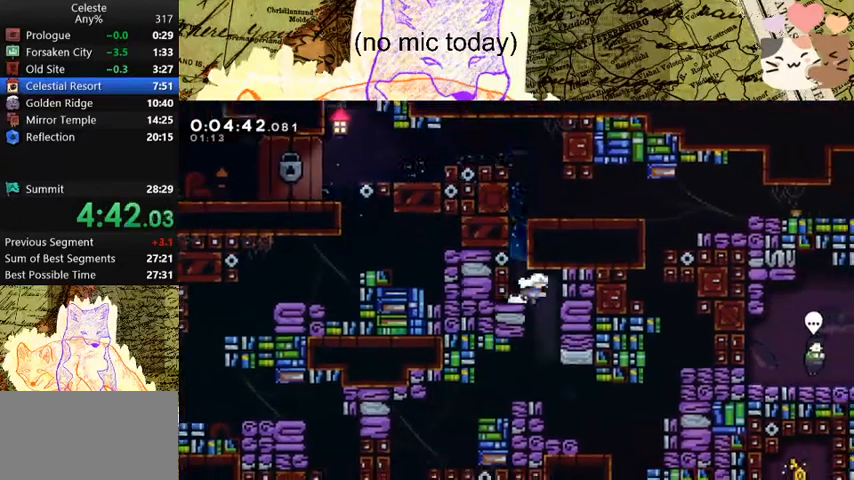
{"keys": ["d", "dash", "s"], "events": [[100, "d", "up"], [267, "d", "down"], [267, "s", "down"], [367, "dash", "down"]]}
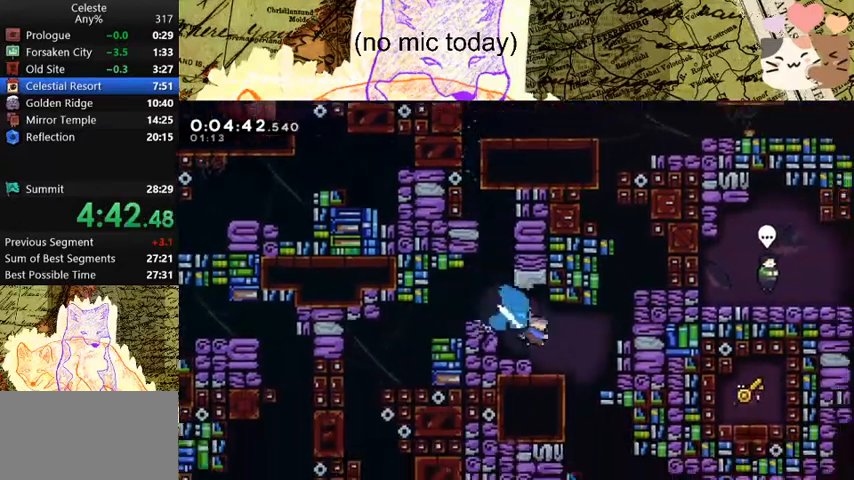
{"keys": ["d", "s"], "events": [[67, "d", "up"], [67, "dash", "up"], [200, "dash", "down"], [300, "s", "up"], [333, "d", "down"], [400, "dash", "up"], [500, "s", "down"]]}
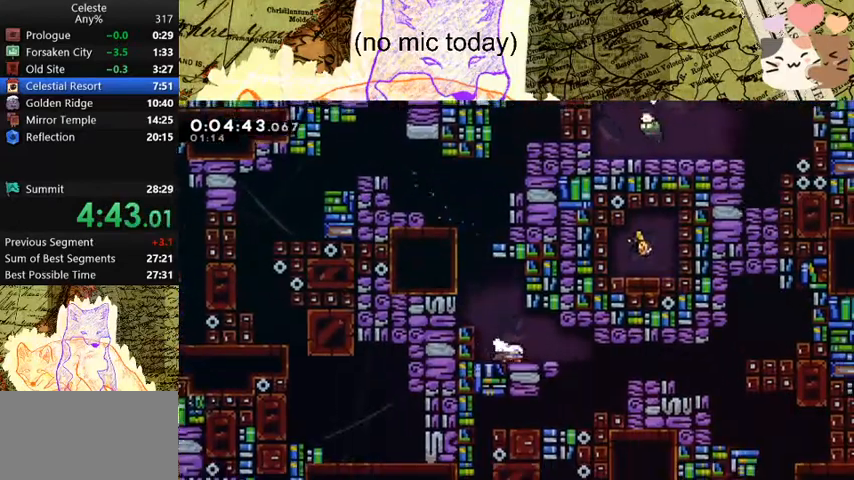
{"keys": ["d"], "events": [[33, "dash", "down"], [233, "dash", "up"], [233, "s", "up"], [233, "space", "down"], [267, "demo", "down"], [367, "space", "up"], [467, "demo", "up"]]}
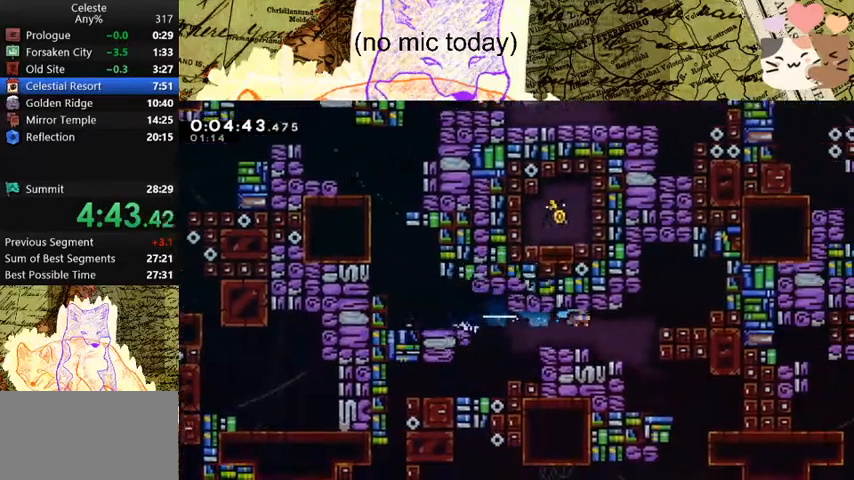
{"keys": ["d"], "events": [[133, "d", "up"], [233, "d", "down"]]}
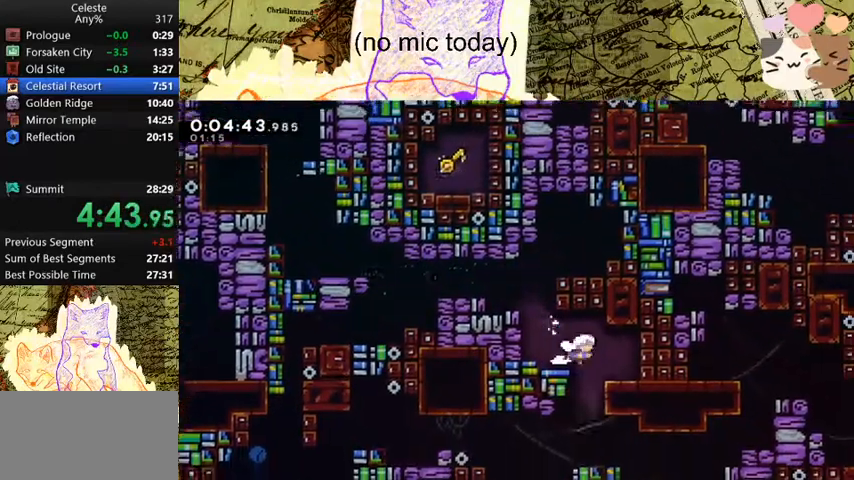
{"keys": ["d", "dash", "grab"], "events": [[67, "s", "down"], [100, "d", "up"], [100, "dash", "down"], [300, "d", "down"], [300, "dash", "up"], [300, "grab", "down"], [333, "dash", "down"], [400, "s", "up"]]}